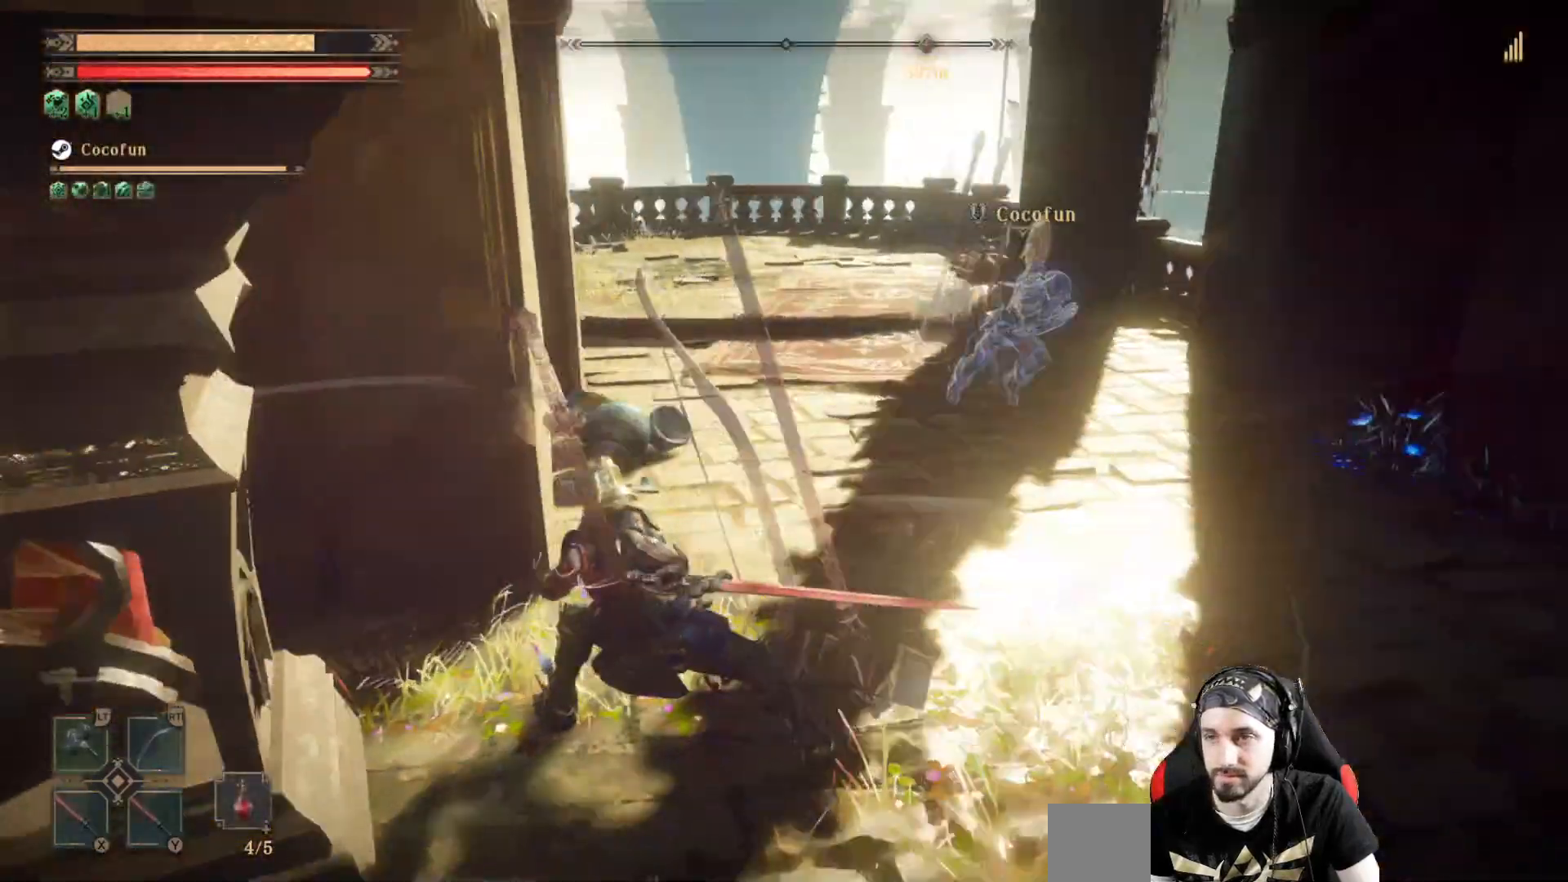
Gameplay with a controller (Xbox layout); each line is a JSON object with the inputs held at the frame after it (dt_ms = milliseconds from this image to that frame). "events" lists button and stick changes between this image and that frame as [ms after this image, input, new state], when the widget could be followed in between. Not read: R3.
{"dt_ms": 500, "buttons": [], "left_stick": "right", "right_stick": "right", "events": [[333, "right_stick", "right"], [367, "left_stick", "right"]]}
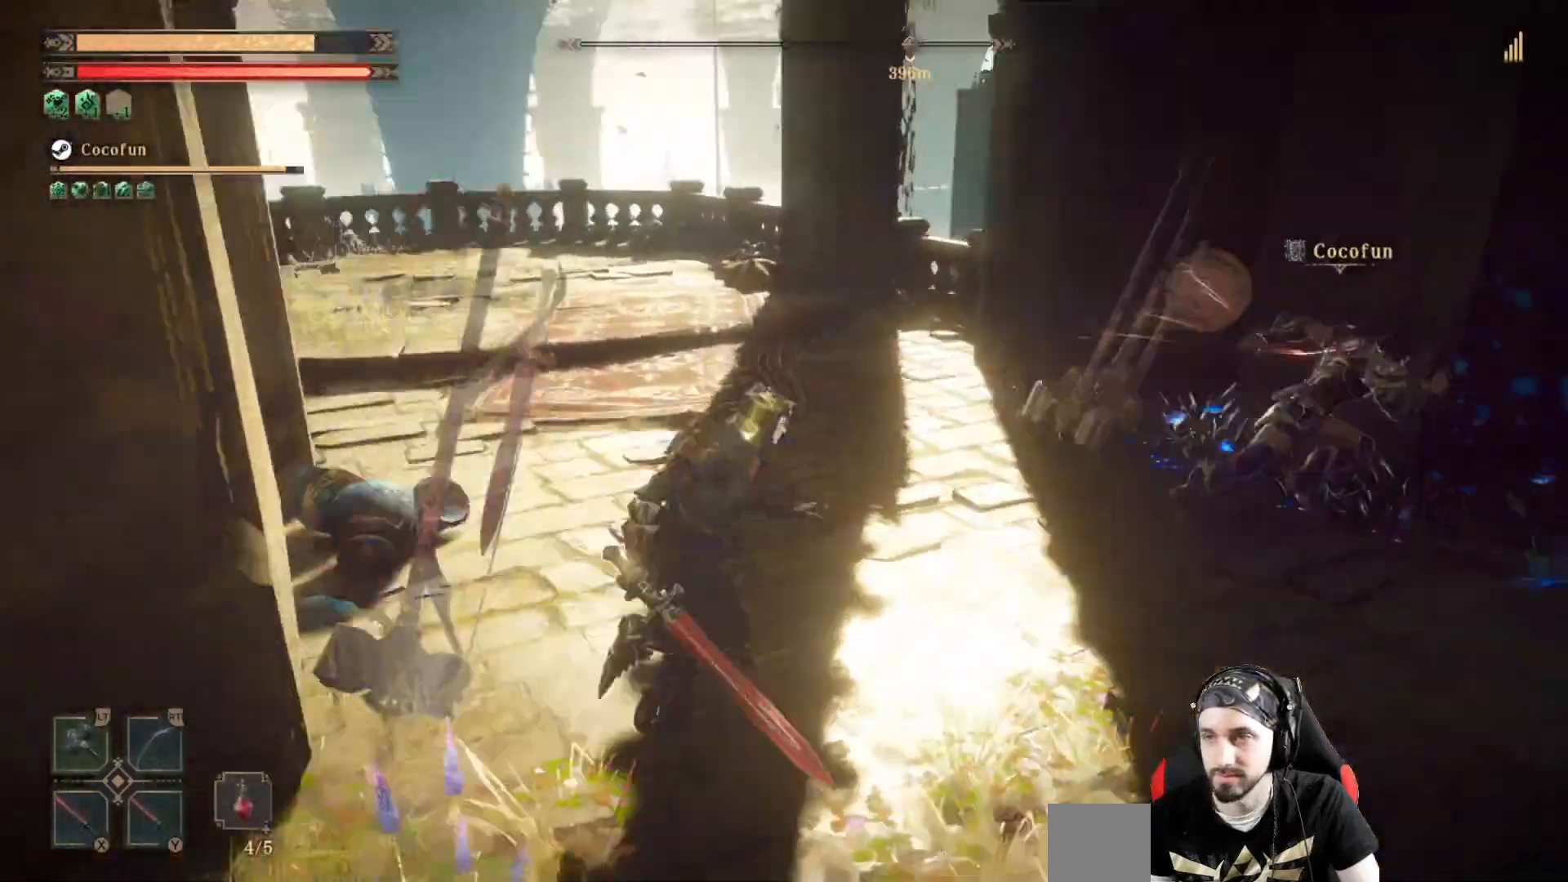
{"dt_ms": 500, "buttons": [], "left_stick": "up-right", "right_stick": "up-right"}
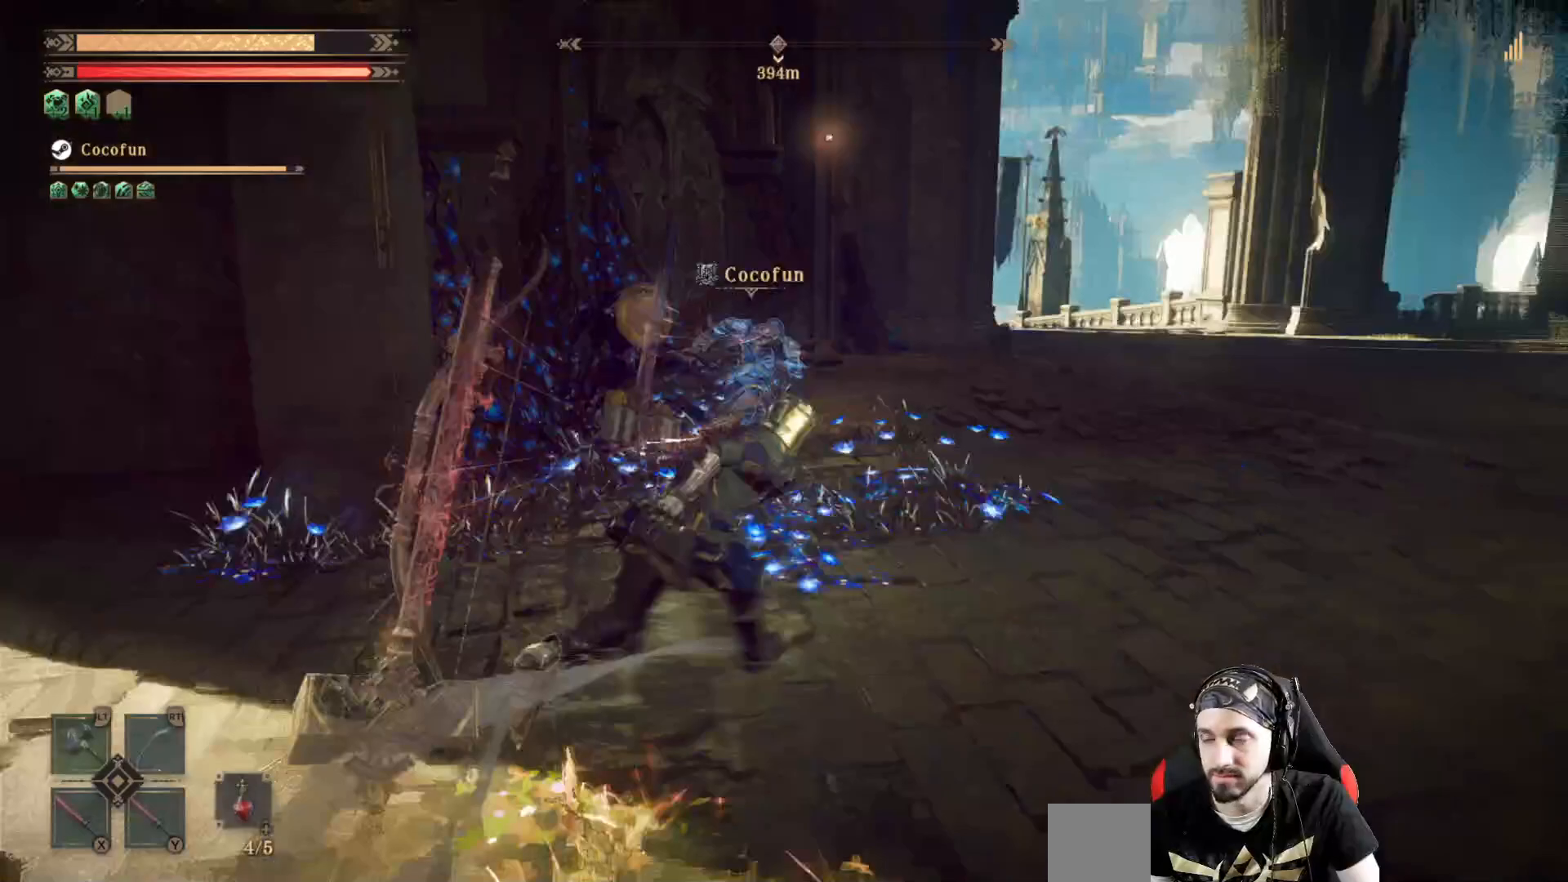
{"dt_ms": 1000, "buttons": [], "left_stick": "up-right", "right_stick": "center"}
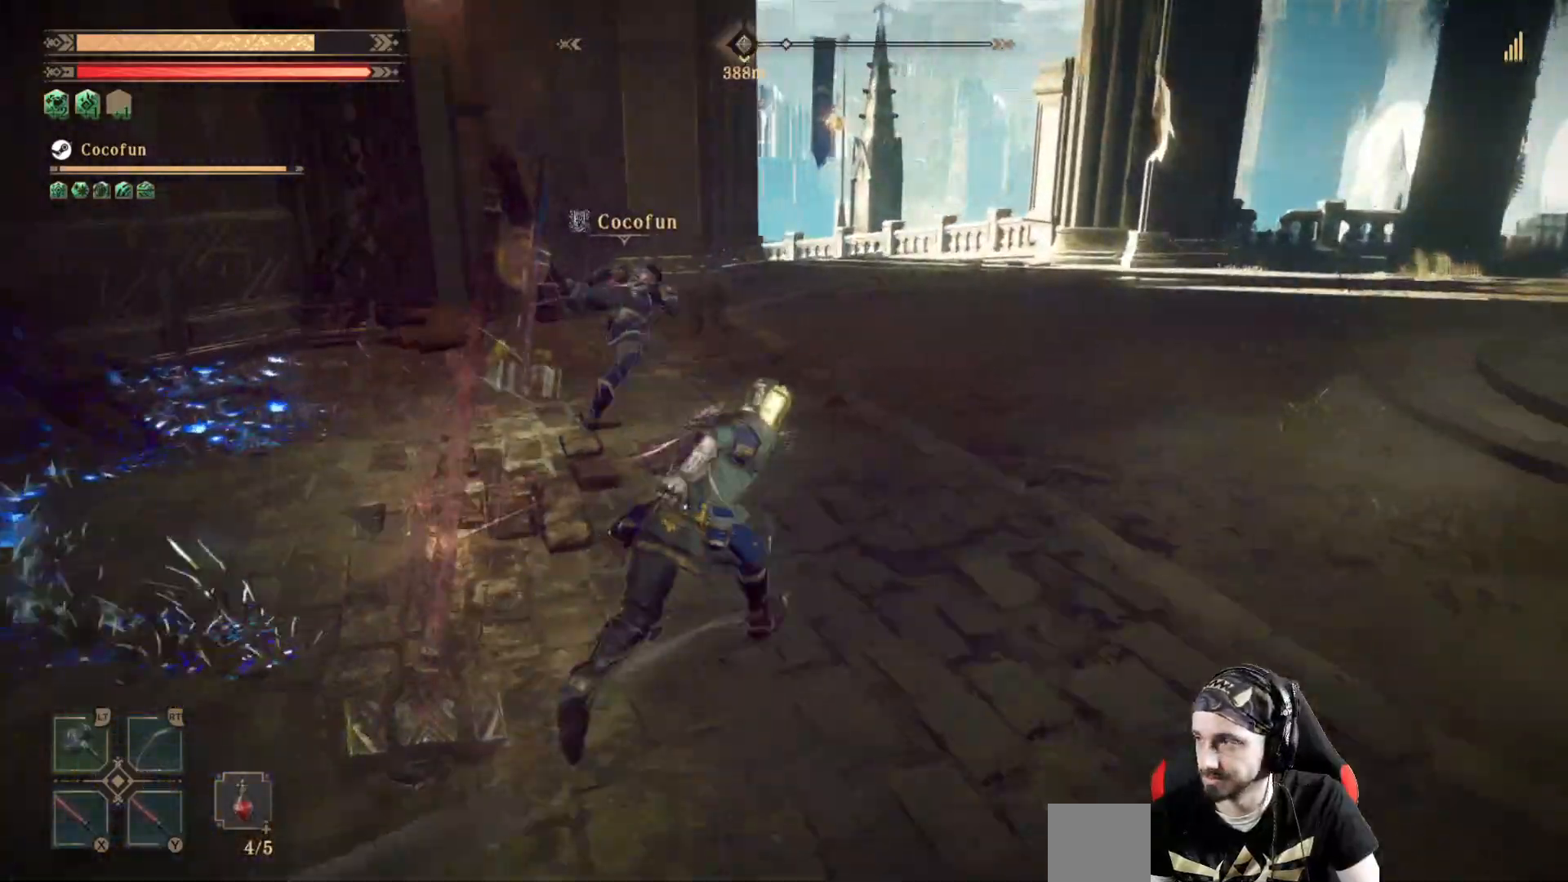
{"dt_ms": 500, "buttons": [], "left_stick": "up-right", "right_stick": "center", "events": []}
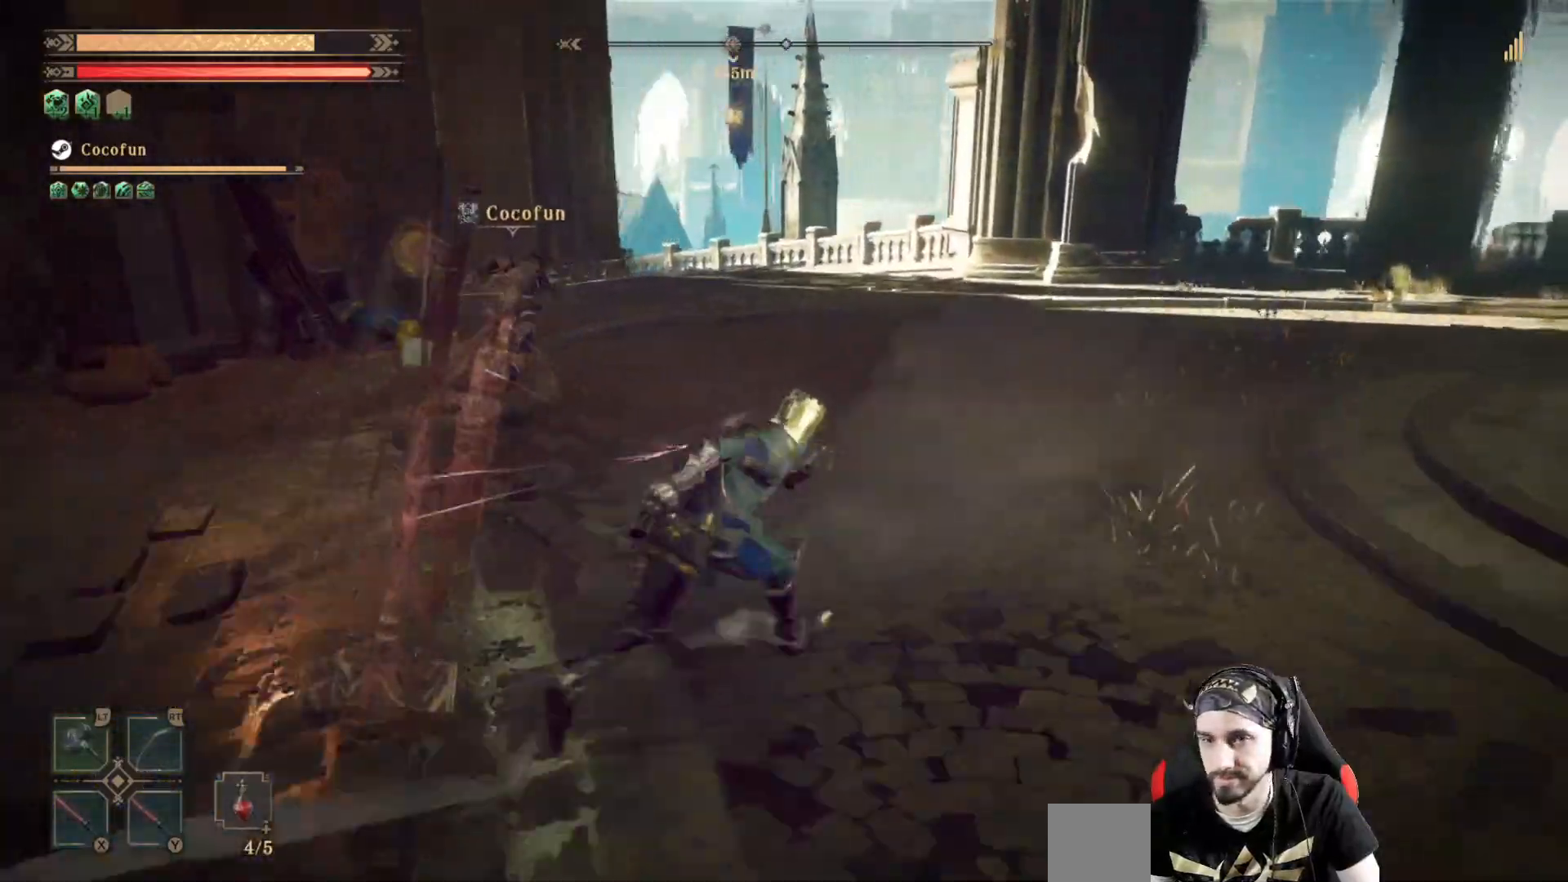
{"dt_ms": 500, "buttons": [], "left_stick": "up-right", "right_stick": "center", "events": []}
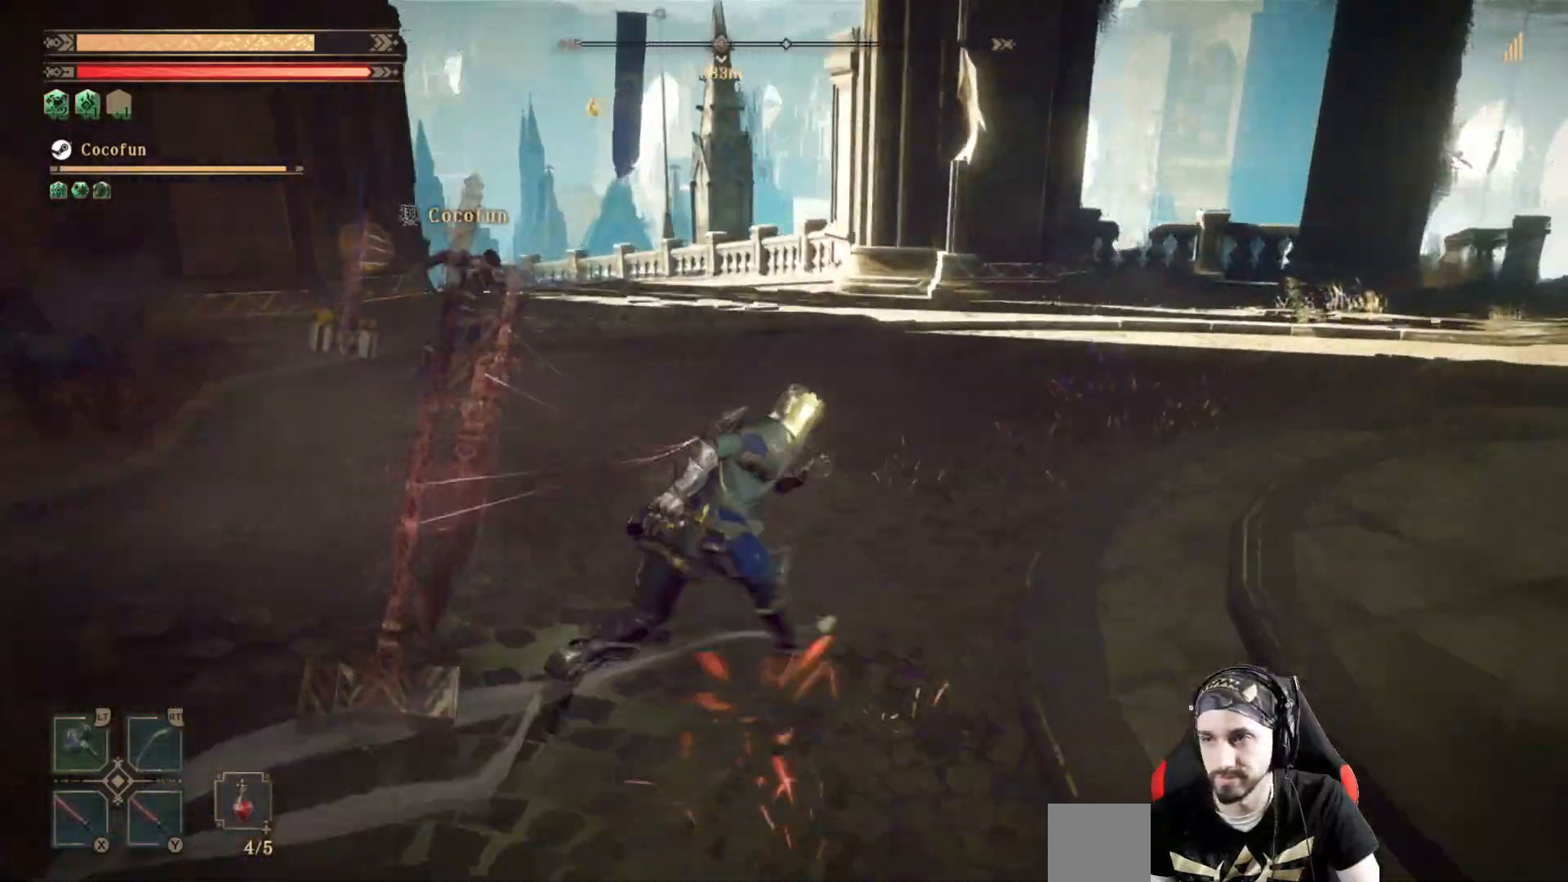
{"dt_ms": 500, "buttons": [], "left_stick": "up-right", "right_stick": "center", "events": [[167, "right_stick", "left"], [400, "right_stick", "center"]]}
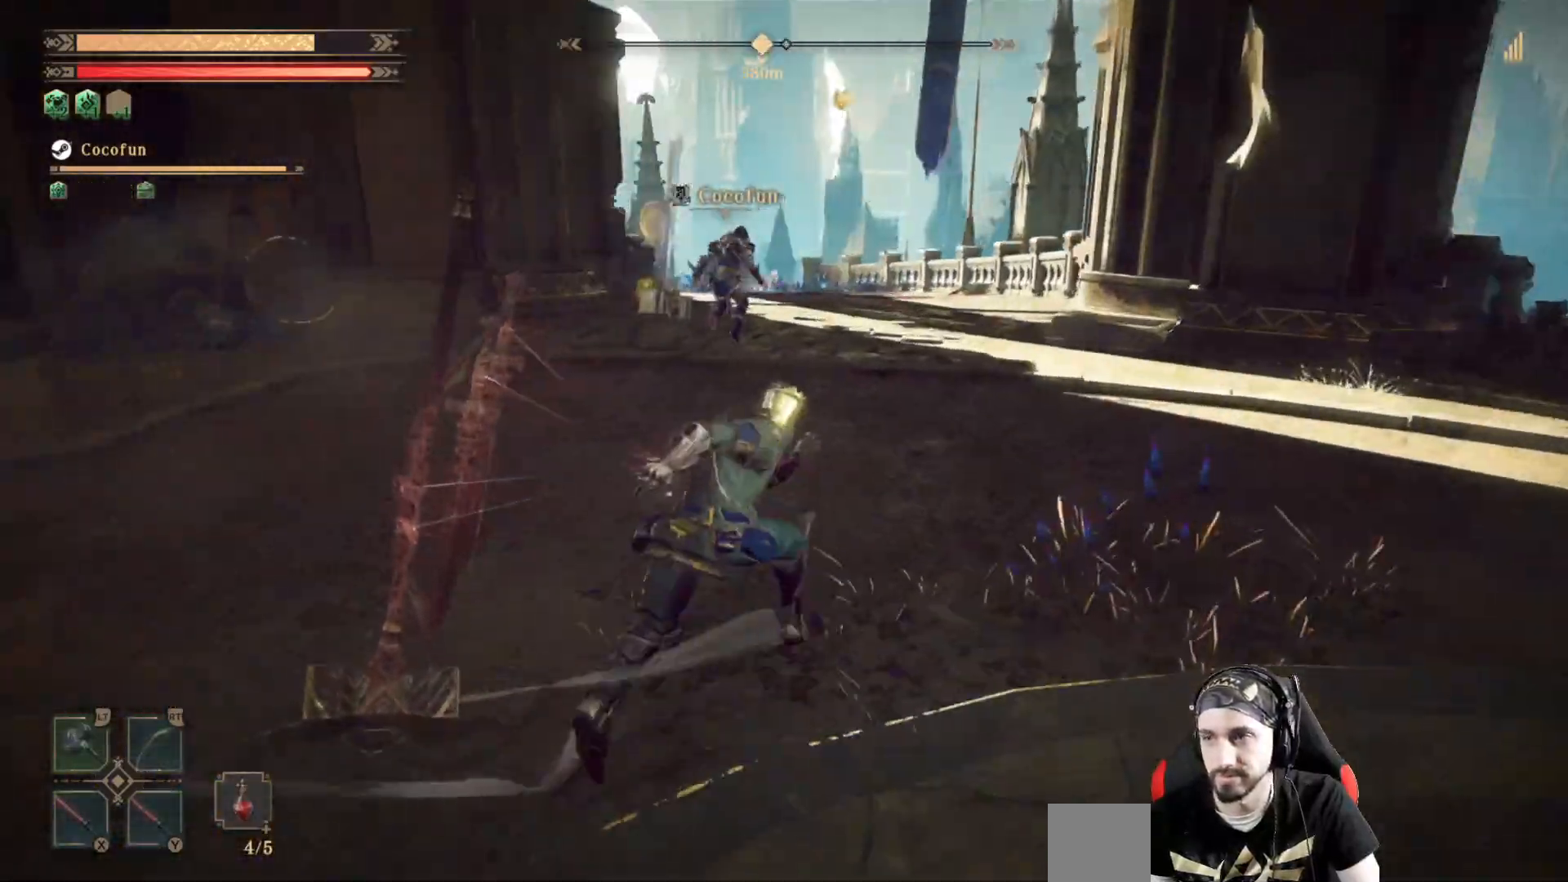
{"dt_ms": 500, "buttons": [], "left_stick": "up-right", "right_stick": "center", "events": [[167, "right_stick", "left"], [333, "right_stick", "center"]]}
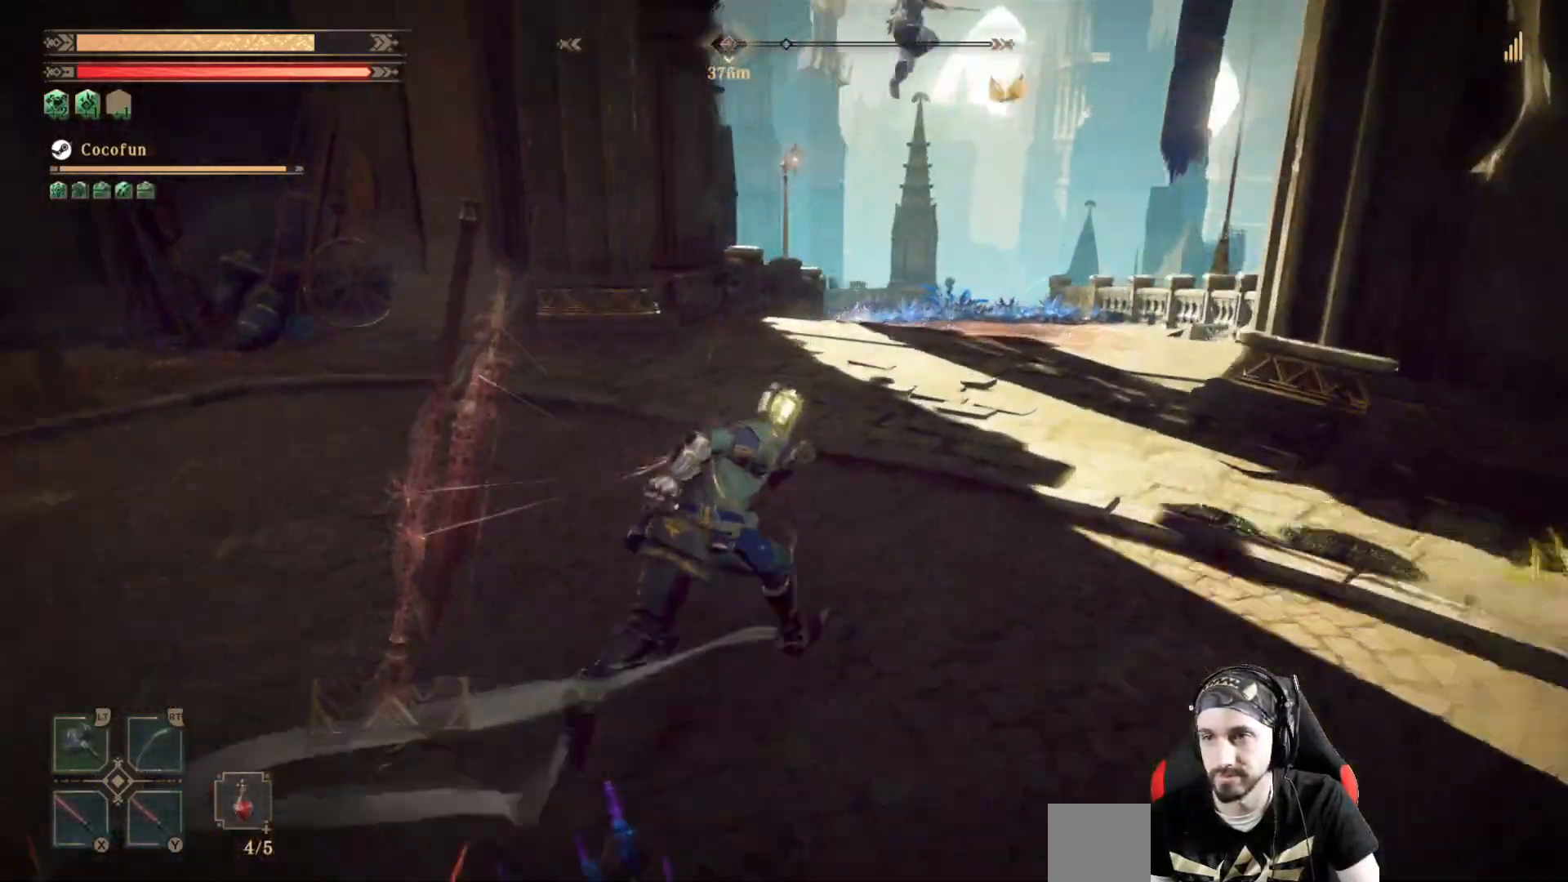
{"dt_ms": 500, "buttons": [], "left_stick": "up", "right_stick": "center", "events": [[100, "right_stick", "up"], [200, "right_stick", "center"], [267, "left_stick", "up"]]}